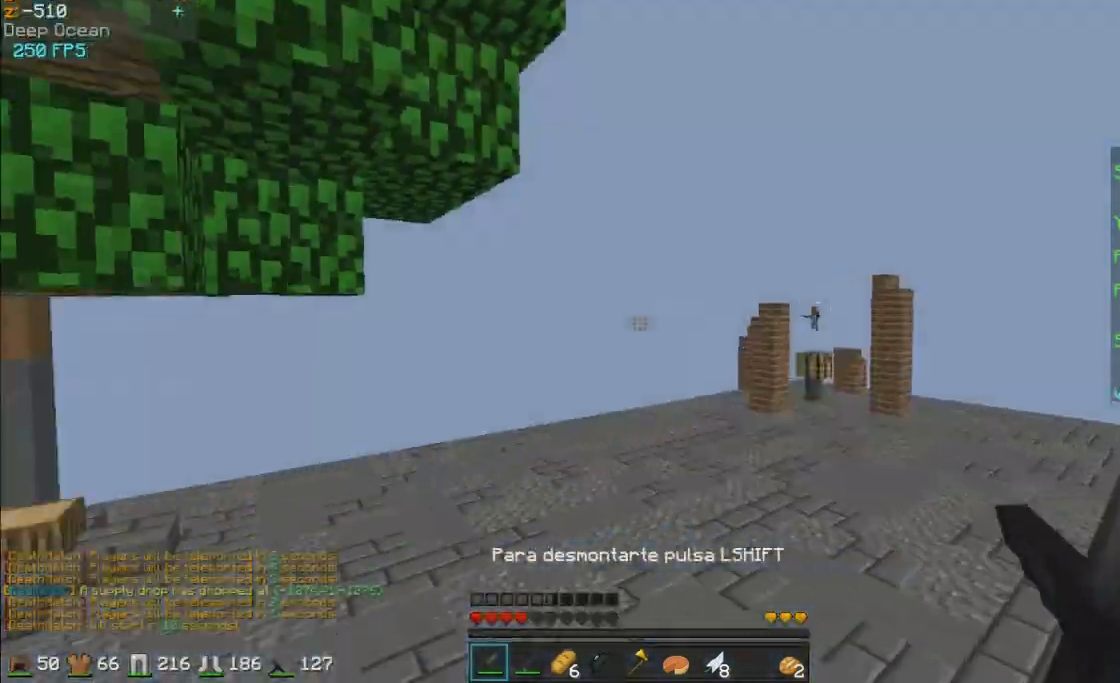
Gameplay with keyboard and mouse; each line is a JSON object with the keys and mouse buttons held at the frame after it. "events" lists presses ("down") and releases ("up") of "a", "d", "s", "w", "mouse_left" and "mouse_right" between this image and that frame as [ms after this image, input, new state], when the widget could be followed in between. "mouse_left", "mouse_right" = the "left", "right" buttons of the "mouse" list. No other keys are recorded. Fast repeated clicks can show as one long hold. Mouse movement is not recorded.
{"keys": ["w"], "mouse": ["left", "right"], "events": [[150, "a", "up"], [450, "mouse_right", "down"], [500, "mouse_left", "down"]]}
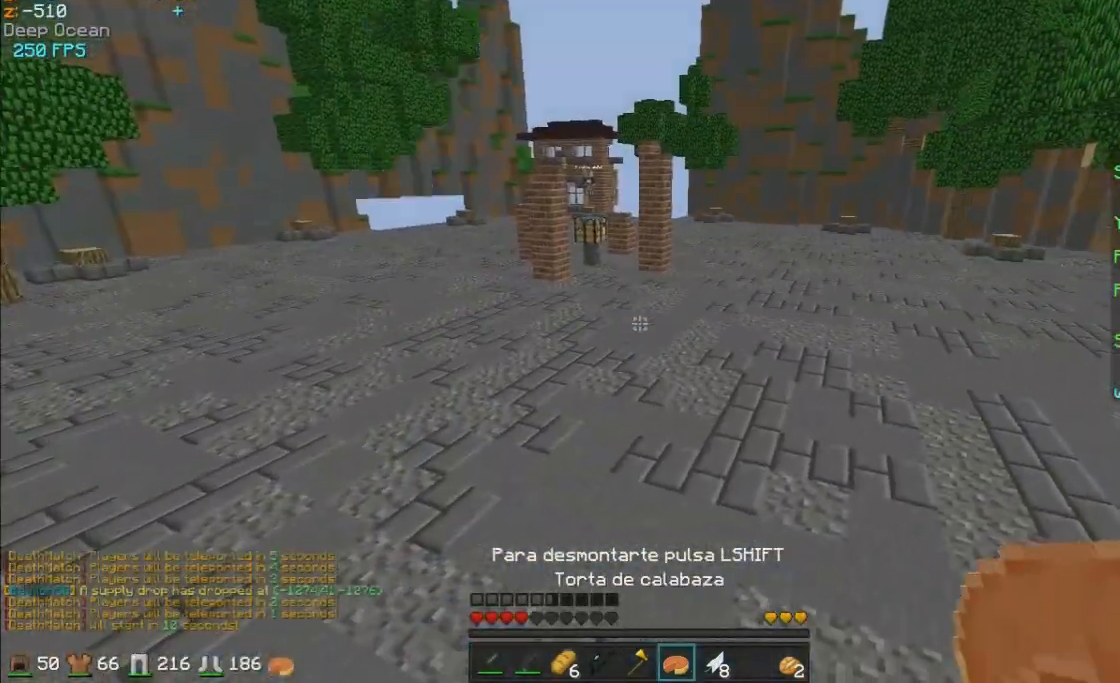
{"keys": ["w"], "mouse": [], "events": [[100, "mouse_left", "up"], [200, "mouse_left", "down"], [250, "mouse_left", "up"], [250, "mouse_right", "up"]]}
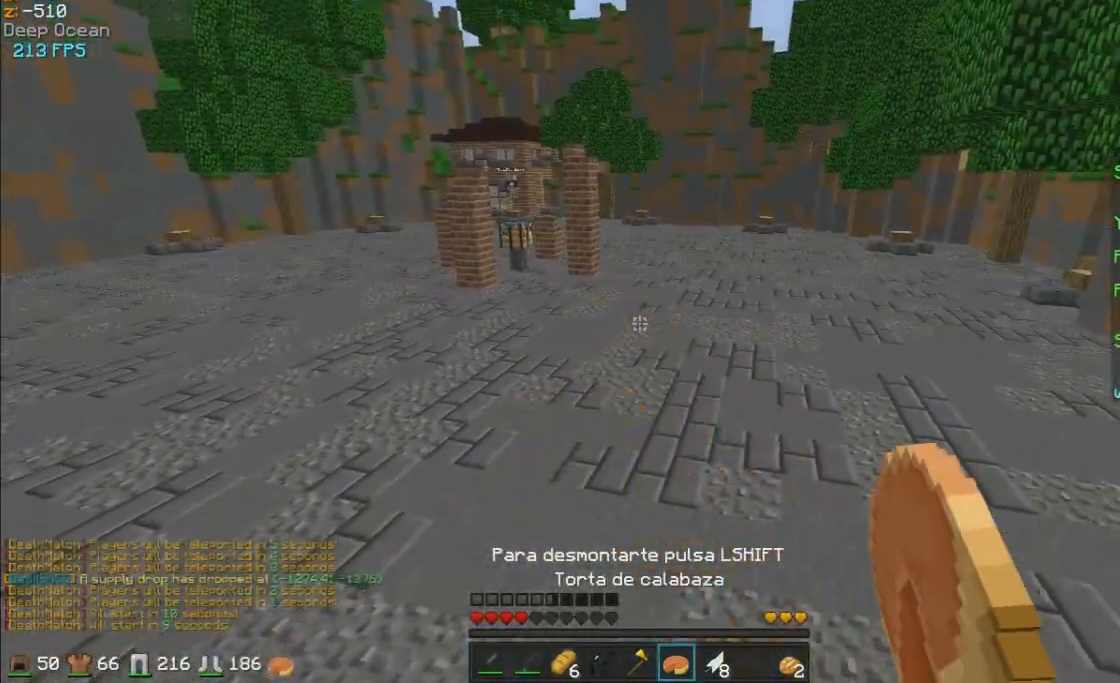
{"keys": ["w"], "mouse": [], "events": []}
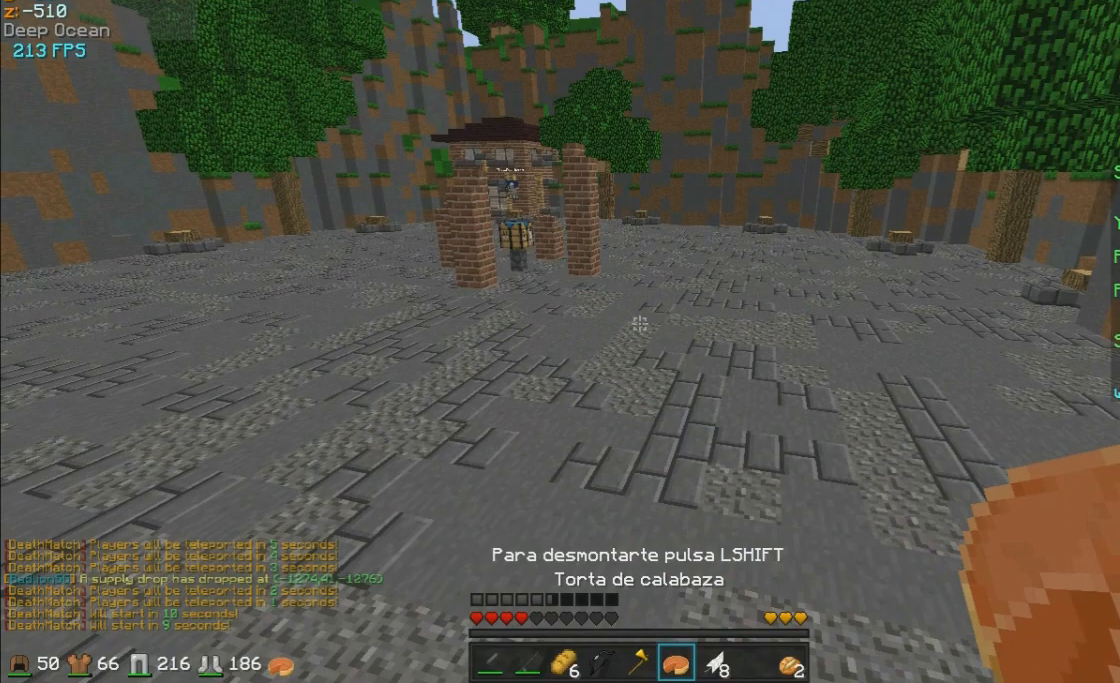
{"keys": ["w"], "mouse": [], "events": []}
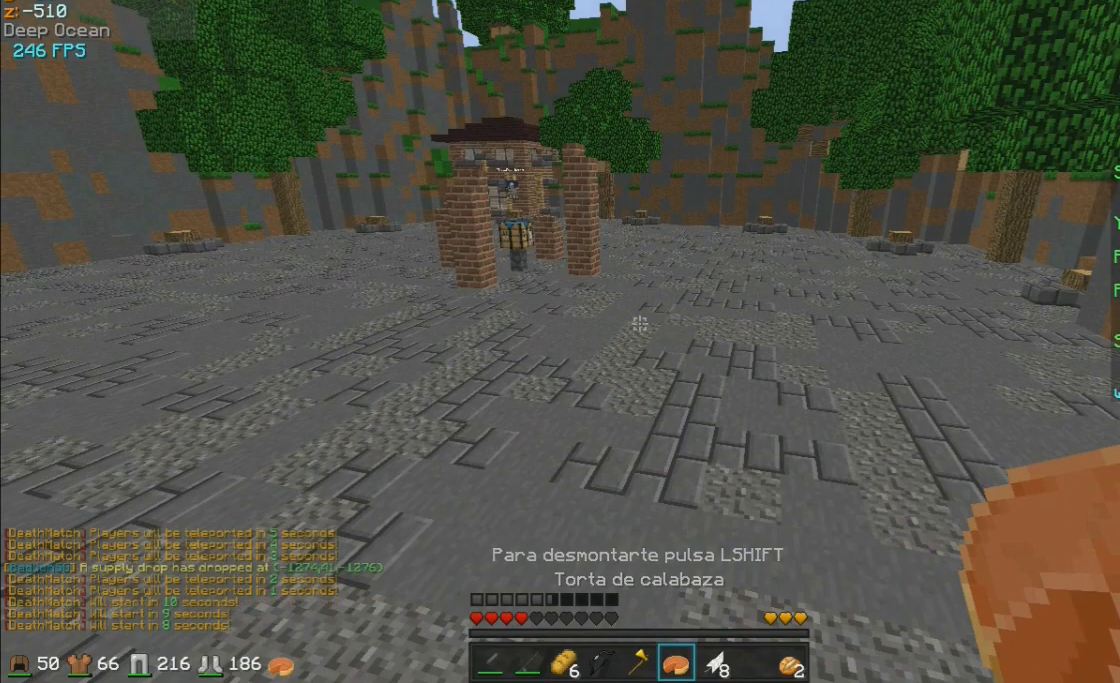
{"keys": ["w"], "mouse": [], "events": []}
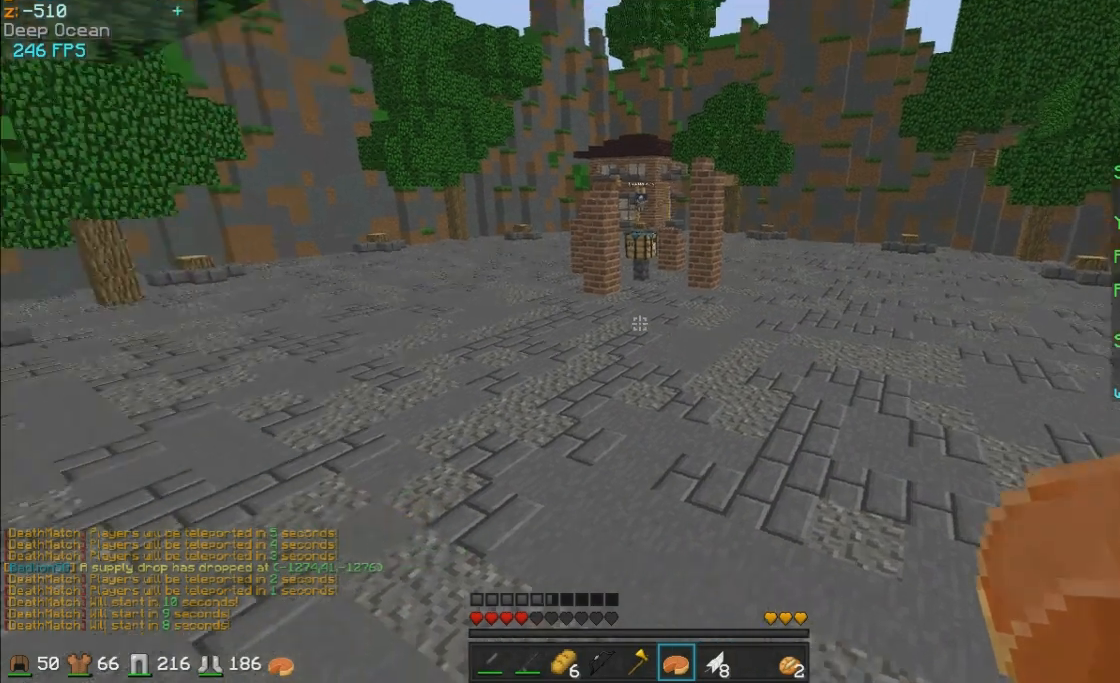
{"keys": ["w"], "mouse": [], "events": []}
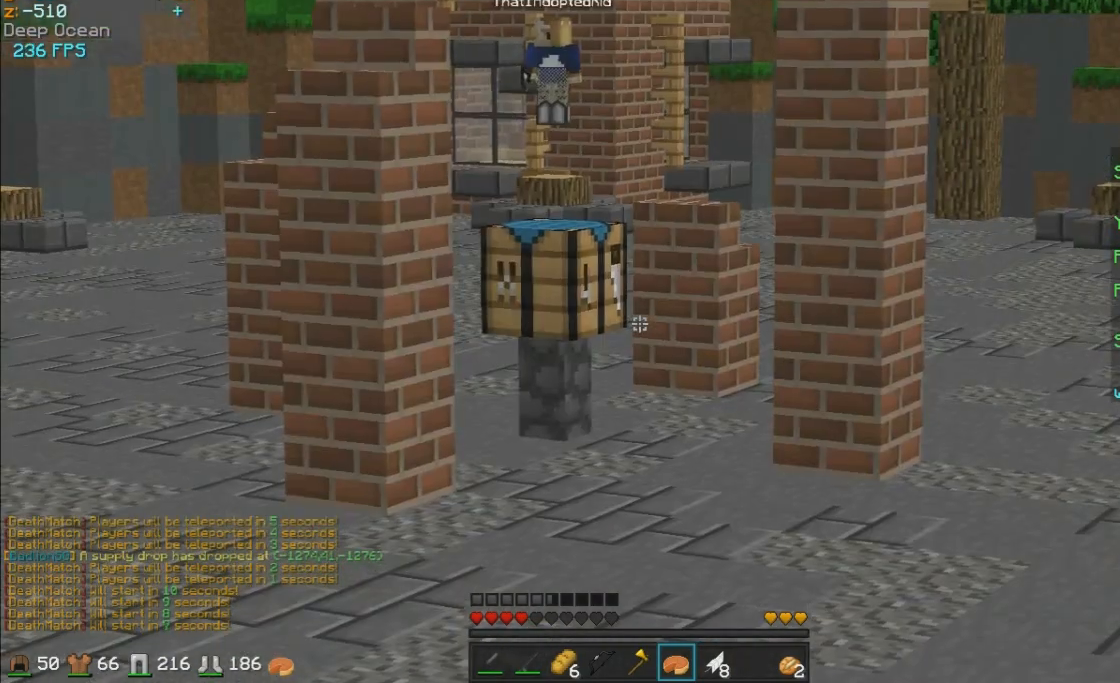
{"keys": ["w"], "mouse": [], "events": []}
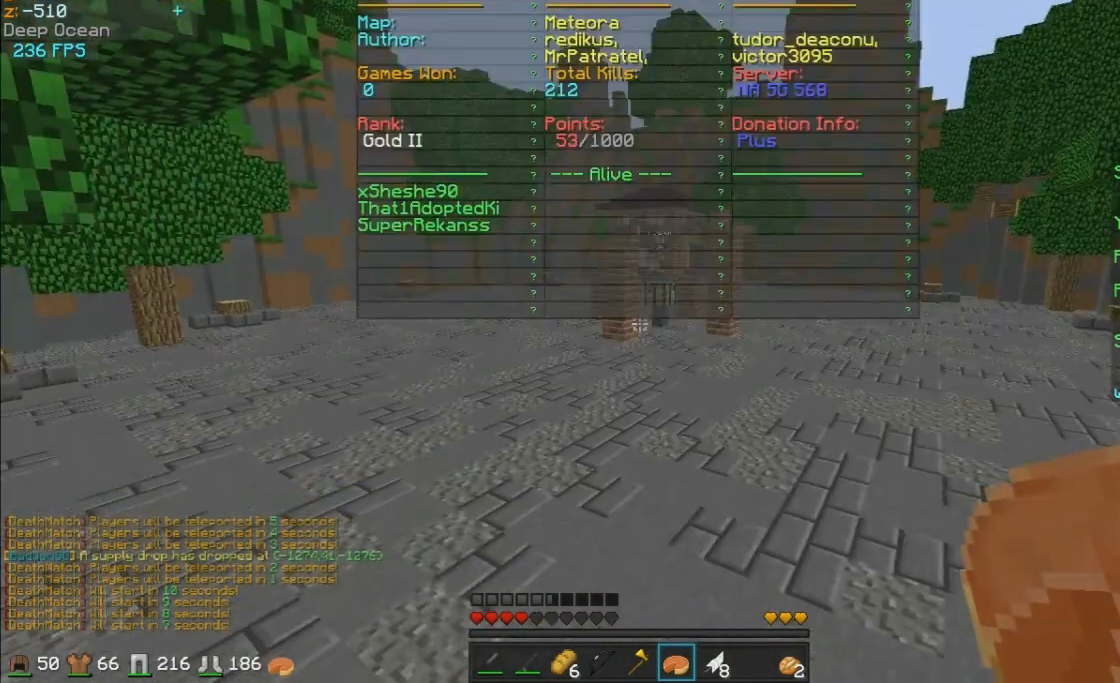
{"keys": ["w"], "mouse": ["left"], "events": [[100, "mouse_left", "down"], [200, "mouse_left", "up"], [300, "mouse_left", "down"], [450, "mouse_left", "up"], [500, "mouse_left", "down"]]}
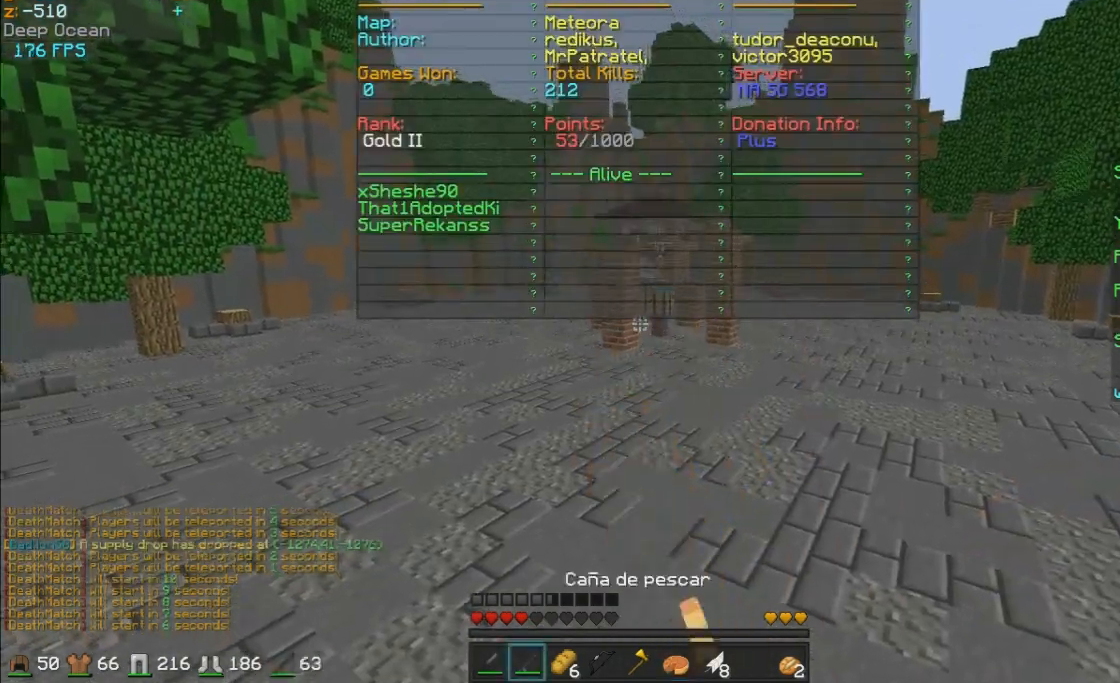
{"keys": ["w"], "mouse": ["right"], "events": [[100, "mouse_left", "up"], [300, "mouse_right", "down"], [350, "mouse_right", "up"], [450, "mouse_right", "down"]]}
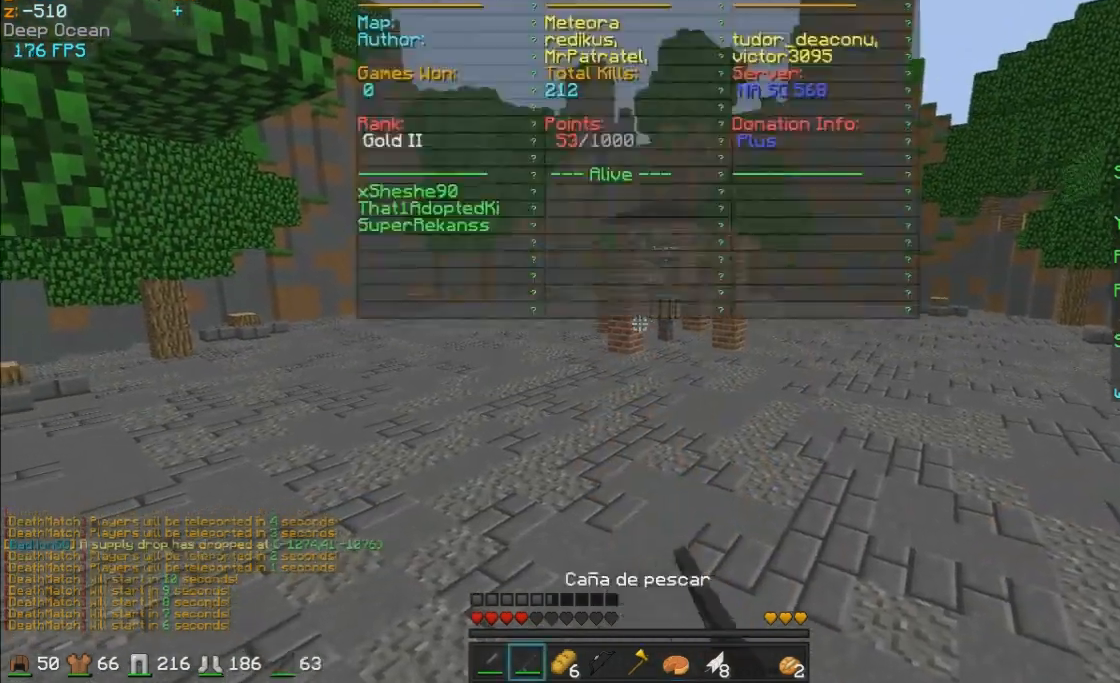
{"keys": ["w"], "mouse": ["right"], "events": [[50, "mouse_right", "up"], [150, "mouse_right", "down"], [200, "mouse_right", "up"], [300, "mouse_right", "down"], [350, "mouse_right", "up"], [467, "mouse_right", "down"]]}
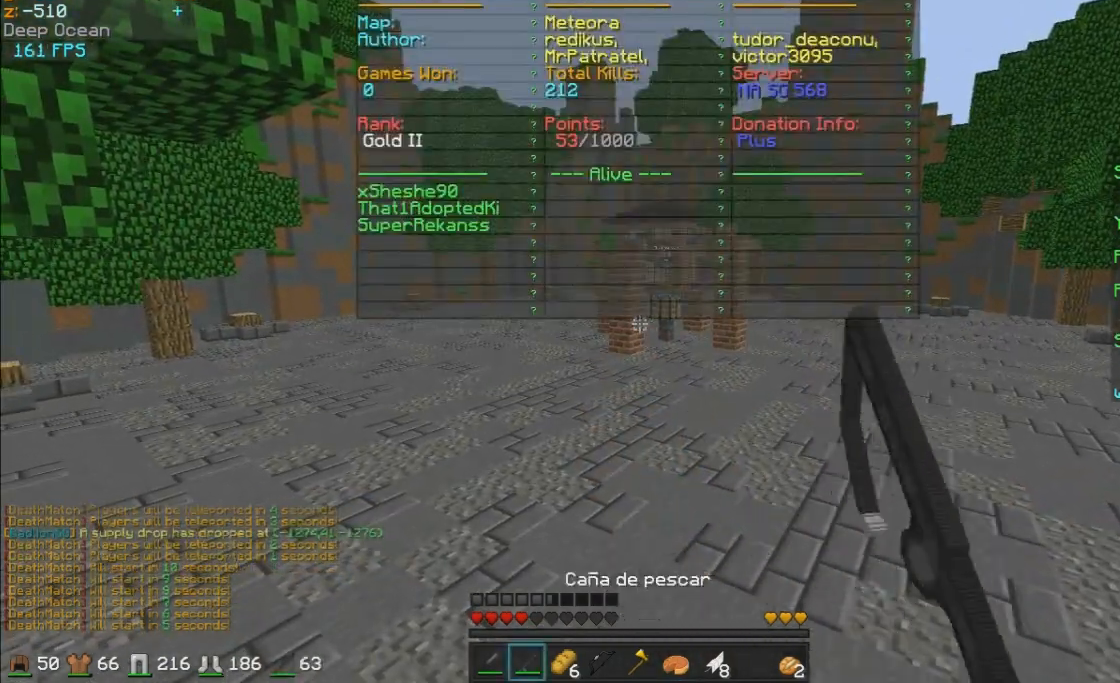
{"keys": ["w"], "mouse": [], "events": [[50, "mouse_right", "up"], [100, "mouse_left", "down"], [200, "mouse_left", "up"], [300, "mouse_left", "down"], [400, "mouse_left", "up"]]}
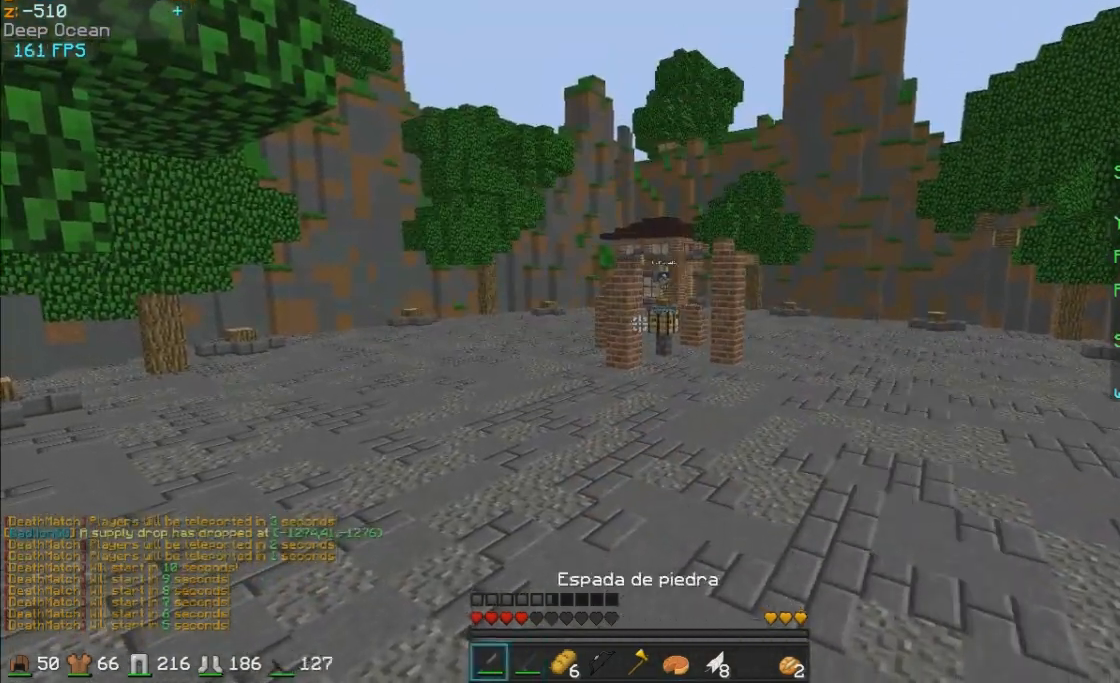
{"keys": ["w"], "mouse": [], "events": [[250, "mouse_left", "down"], [350, "mouse_left", "up"]]}
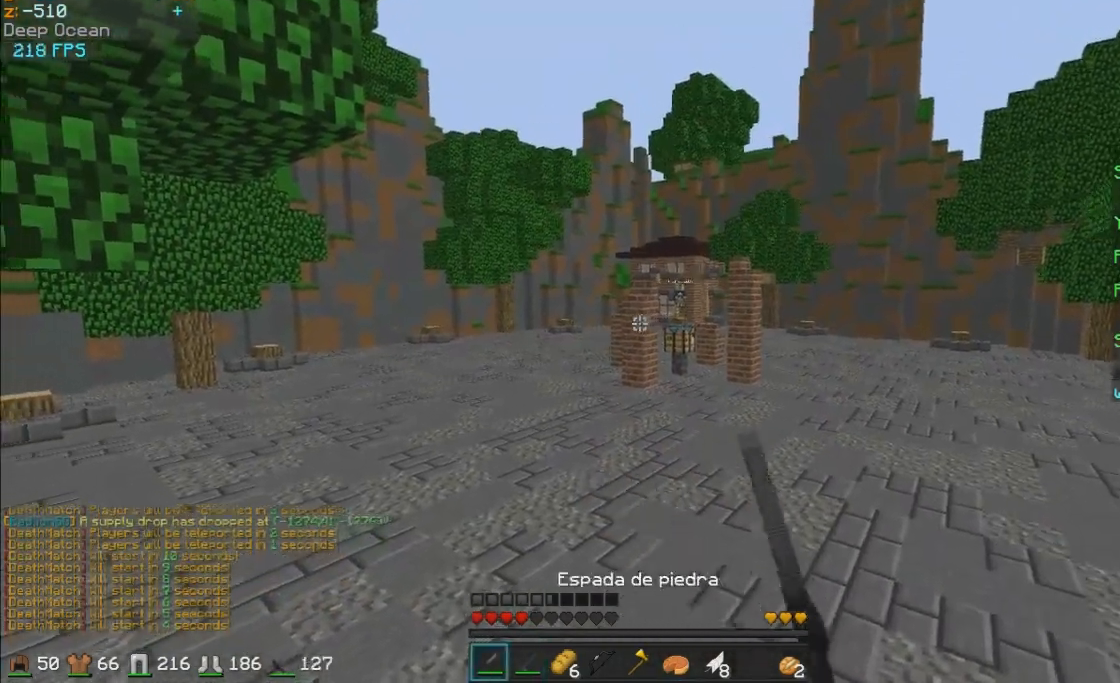
{"keys": ["w"], "mouse": [], "events": [[250, "mouse_left", "down"], [400, "mouse_left", "up"]]}
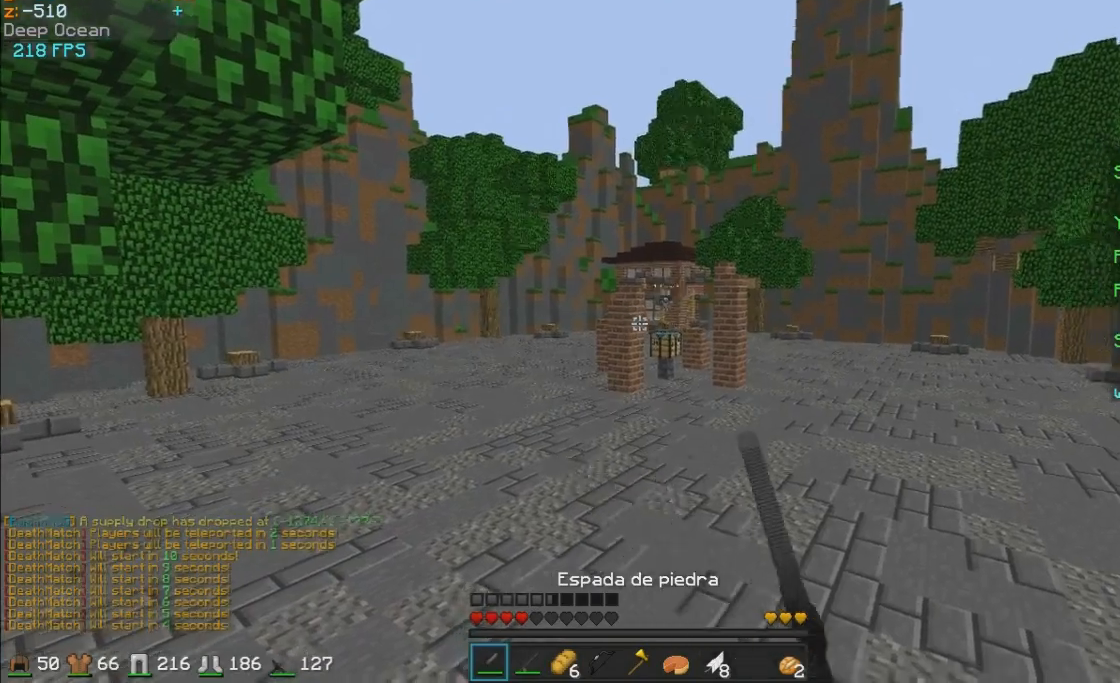
{"keys": ["w"], "mouse": [], "events": []}
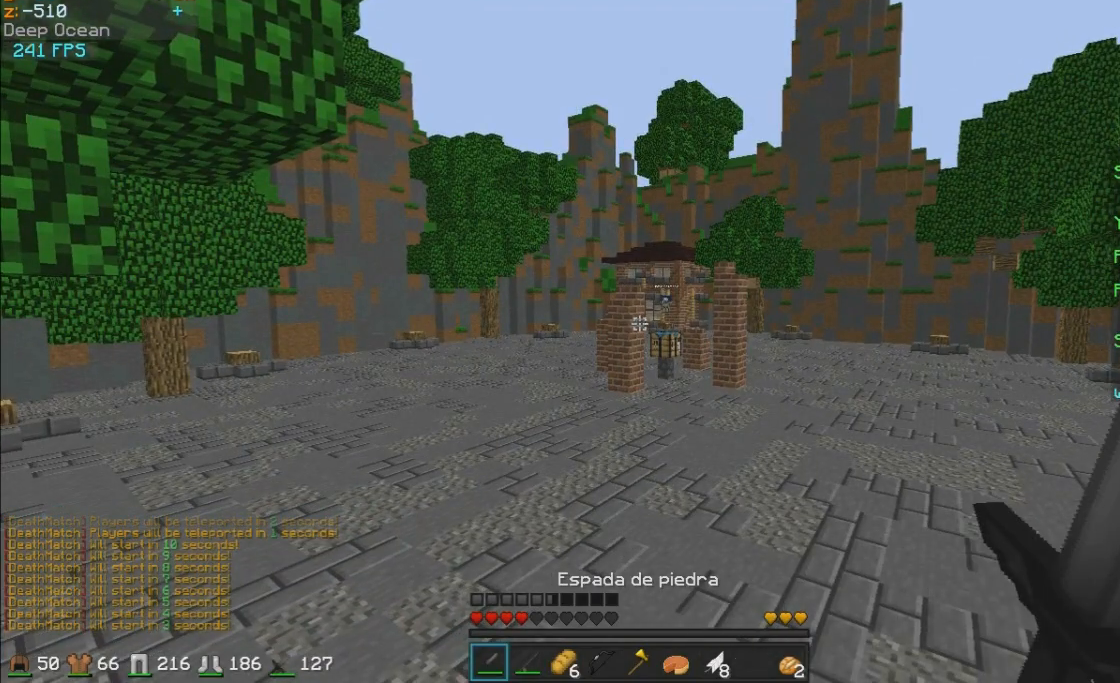
{"keys": ["w"], "mouse": [], "events": [[350, "mouse_left", "down"], [500, "mouse_left", "up"]]}
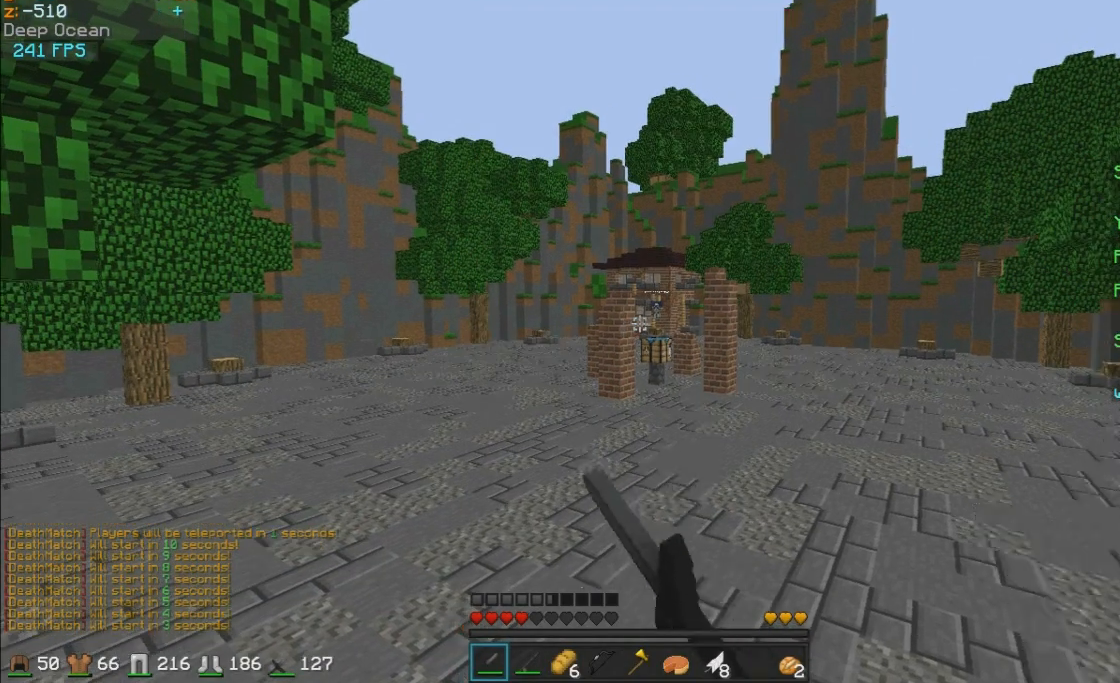
{"keys": ["w"], "mouse": [], "events": [[100, "mouse_left", "down"], [200, "mouse_left", "up"], [300, "mouse_left", "down"], [400, "mouse_left", "up"]]}
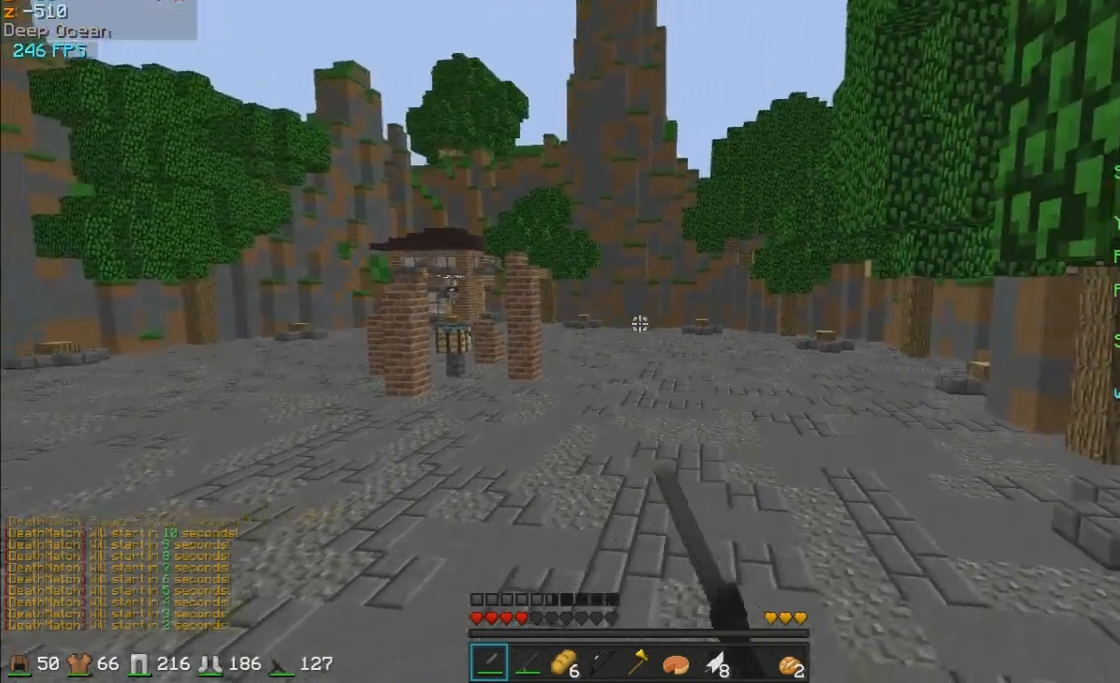
{"keys": ["w"], "mouse": ["right"], "events": [[250, "mouse_right", "down"], [400, "mouse_right", "up"], [450, "mouse_right", "down"]]}
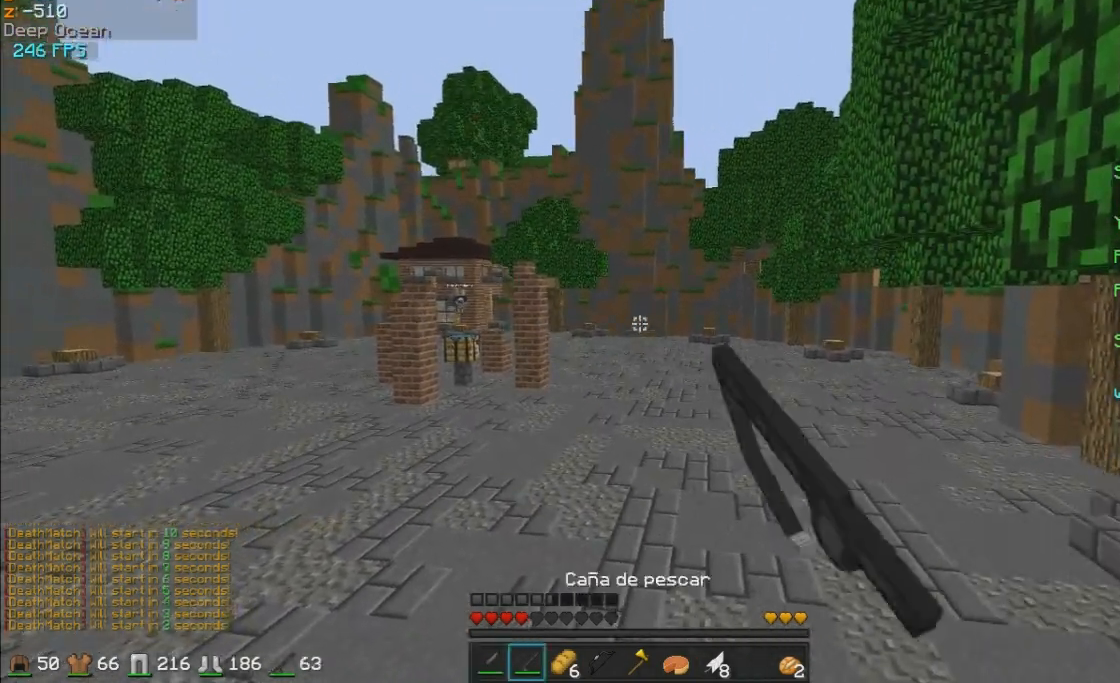
{"keys": ["w"], "mouse": ["right"], "events": [[50, "mouse_right", "up"], [150, "mouse_right", "down"], [200, "mouse_right", "up"], [350, "mouse_right", "down"], [400, "mouse_right", "up"], [500, "mouse_right", "down"]]}
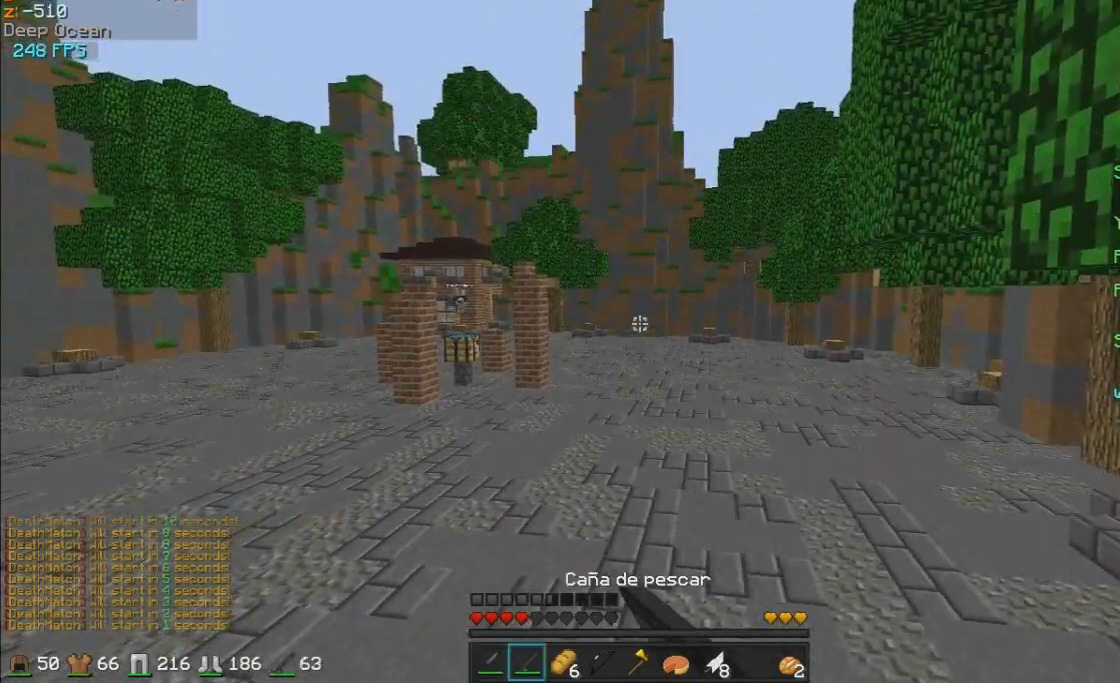
{"keys": ["w"], "mouse": ["right"], "events": [[50, "mouse_right", "up"], [150, "mouse_right", "down"], [250, "mouse_right", "up"], [350, "mouse_right", "down"], [400, "mouse_right", "up"], [500, "mouse_right", "down"]]}
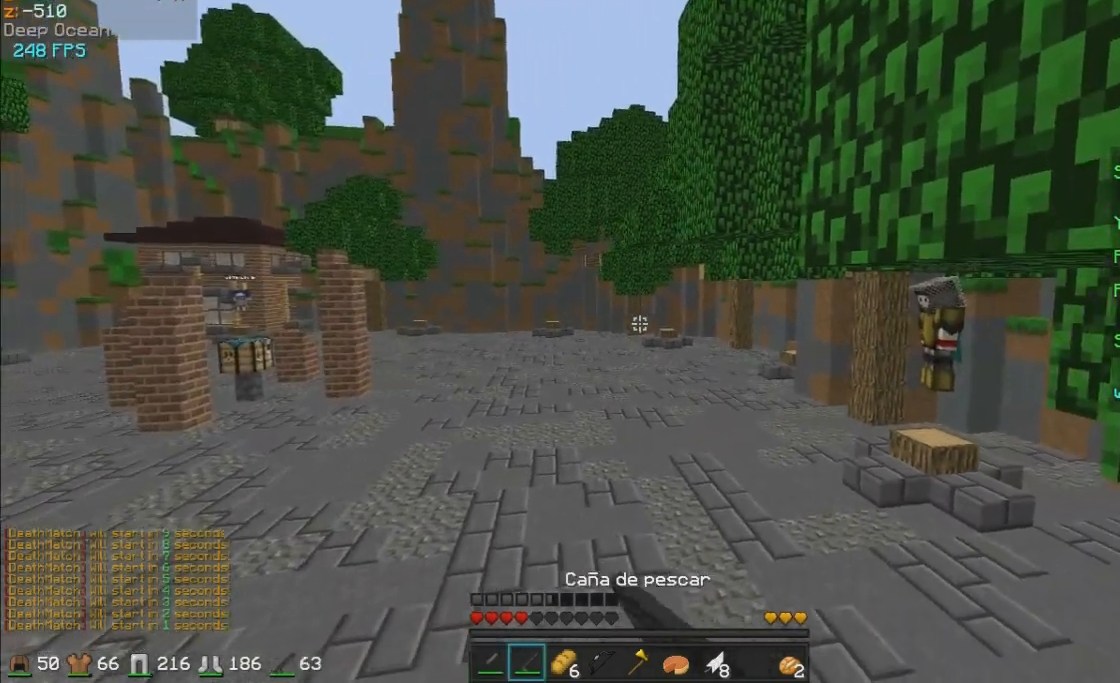
{"keys": ["a"], "mouse": [], "events": [[100, "mouse_right", "up"], [300, "mouse_right", "down"], [400, "mouse_right", "up"], [450, "a", "down"], [450, "w", "up"]]}
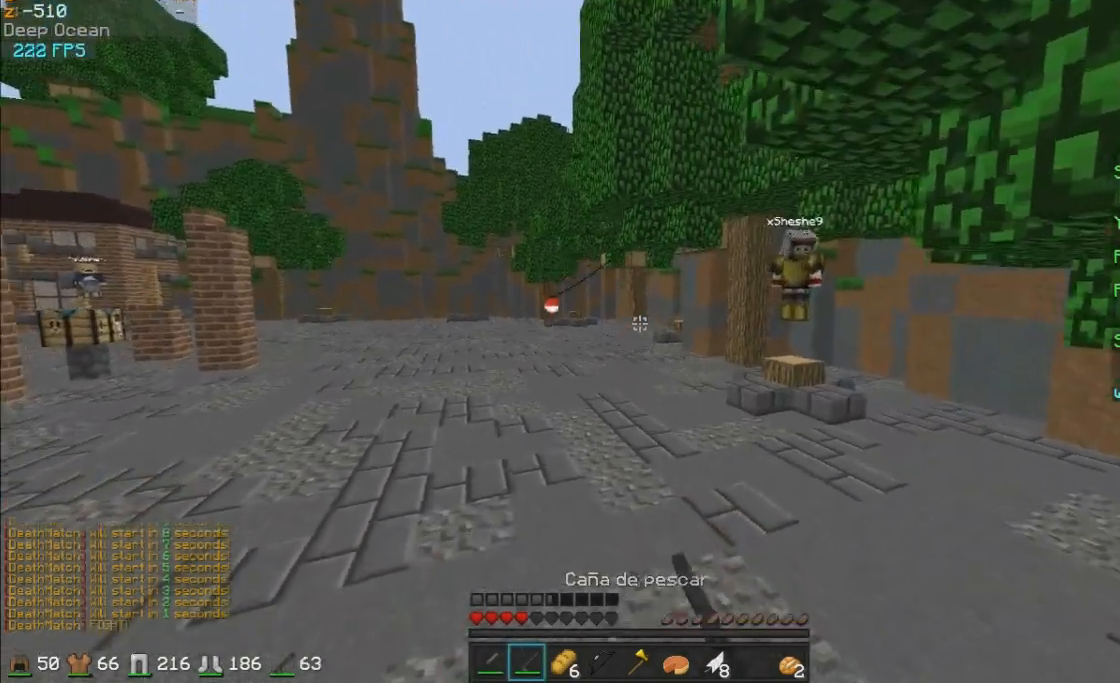
{"keys": ["a", "s"], "mouse": [], "events": [[150, "mouse_right", "down"], [200, "mouse_right", "up"], [250, "s", "down"], [300, "mouse_right", "down"], [400, "mouse_right", "up"]]}
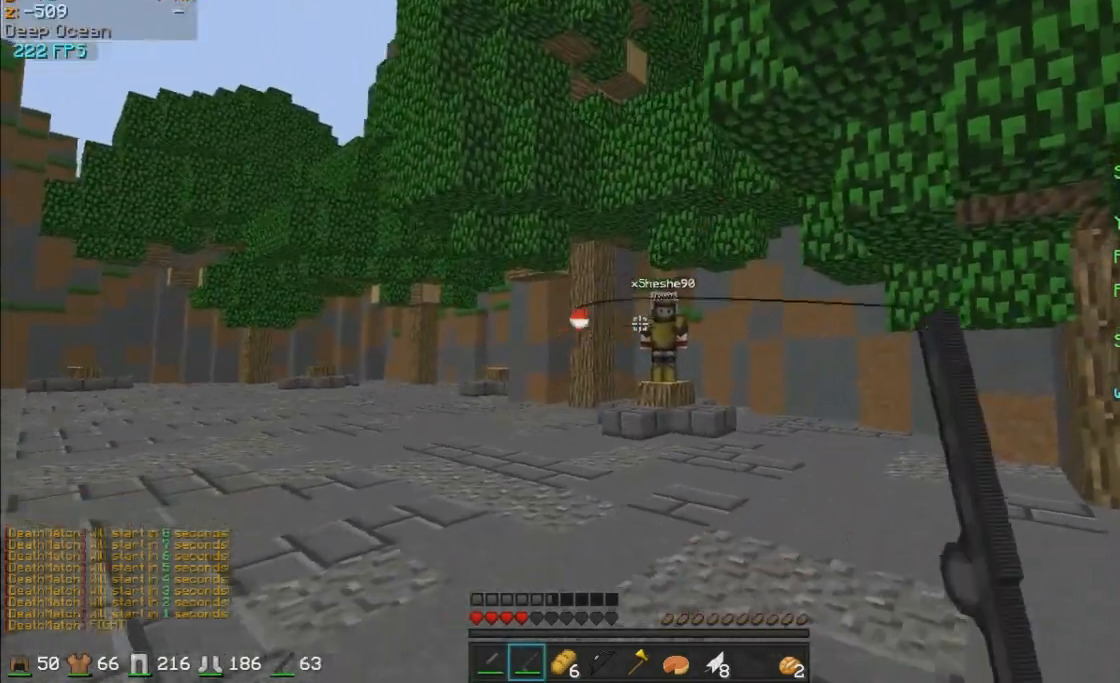
{"keys": ["a", "s"], "mouse": [], "events": [[150, "mouse_right", "down"], [250, "mouse_right", "up"]]}
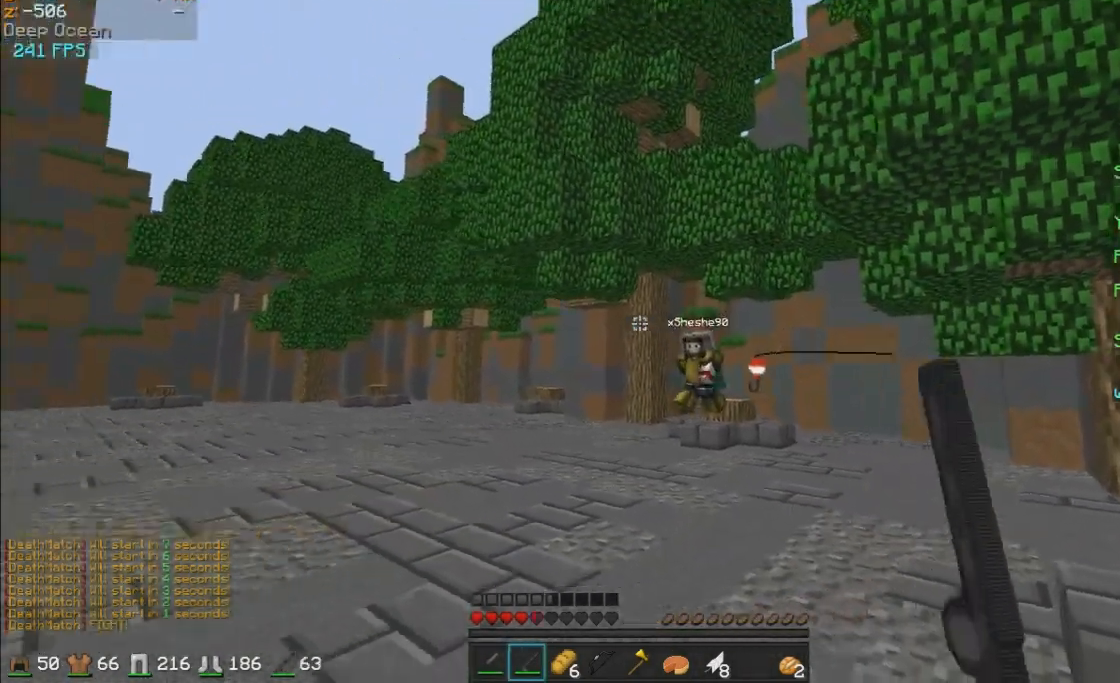
{"keys": ["a", "s"], "mouse": ["right"], "events": [[50, "mouse_right", "down"], [100, "mouse_right", "up"], [150, "mouse_right", "down"], [150, "s", "up"], [300, "mouse_right", "up"], [300, "w", "down"], [400, "w", "up"], [500, "mouse_right", "down"], [500, "s", "down"]]}
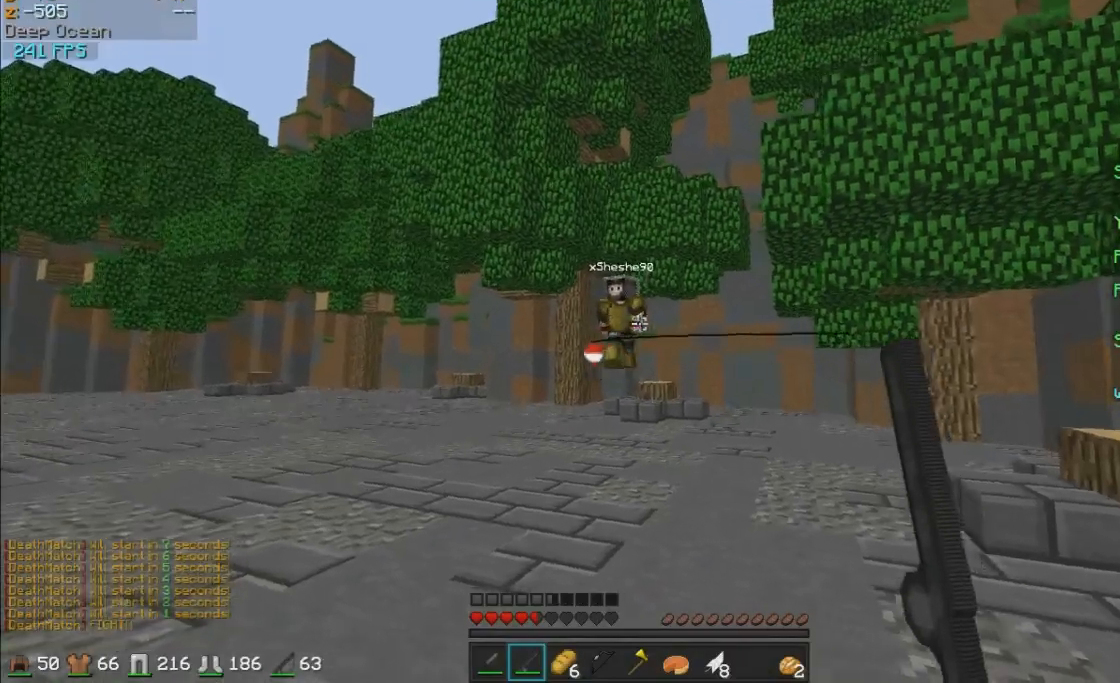
{"keys": ["a", "s"], "mouse": [], "events": [[50, "mouse_right", "up"], [100, "mouse_right", "down"], [150, "a", "up"], [200, "mouse_right", "up"], [450, "a", "down"], [450, "mouse_right", "down"], [500, "mouse_right", "up"]]}
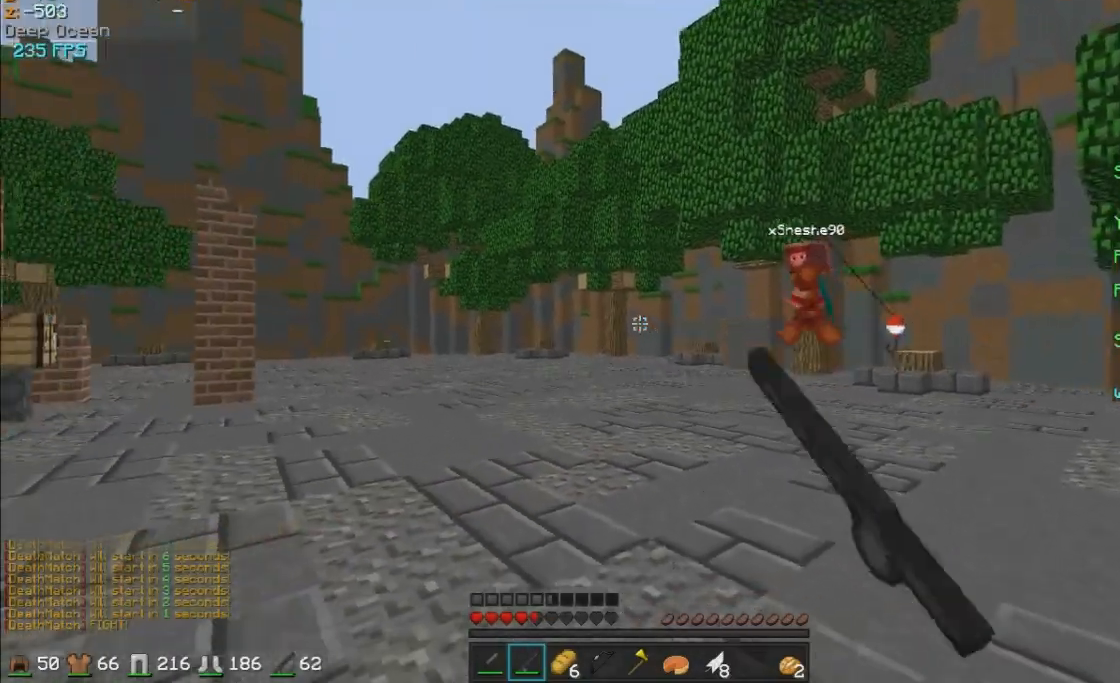
{"keys": ["a", "w"], "mouse": [], "events": [[50, "mouse_right", "down"], [150, "mouse_right", "up"], [150, "s", "up"], [300, "w", "down"]]}
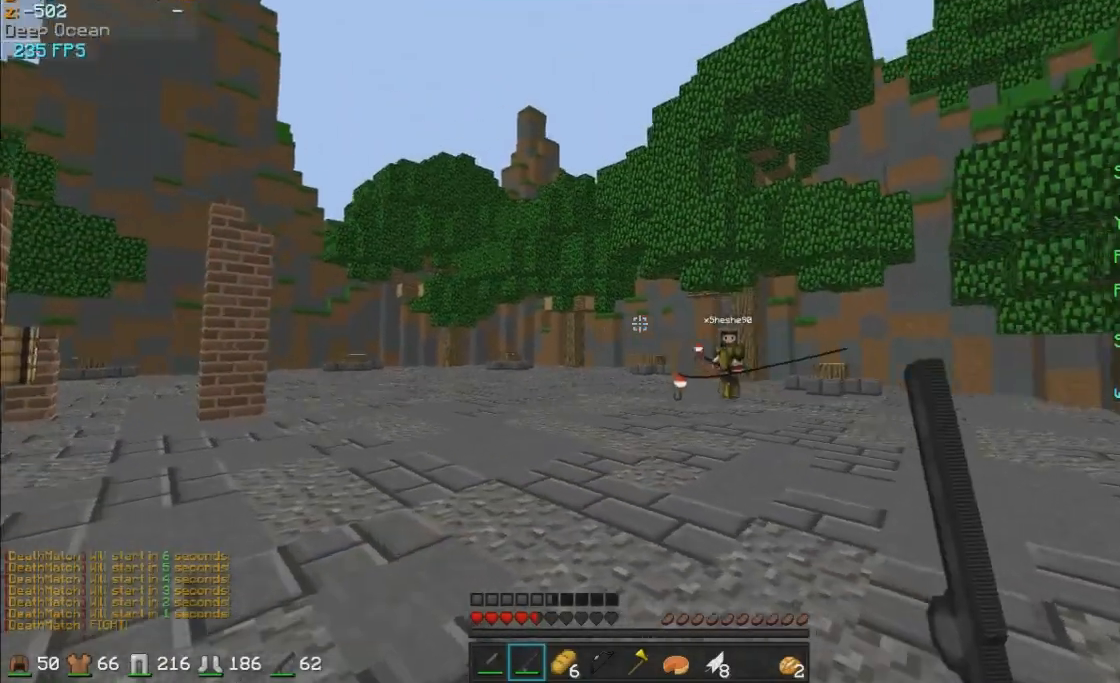
{"keys": ["a", "s"], "mouse": [], "events": [[100, "mouse_right", "down"], [150, "mouse_right", "up"], [200, "mouse_right", "down"], [200, "w", "up"], [300, "mouse_right", "up"], [300, "s", "down"]]}
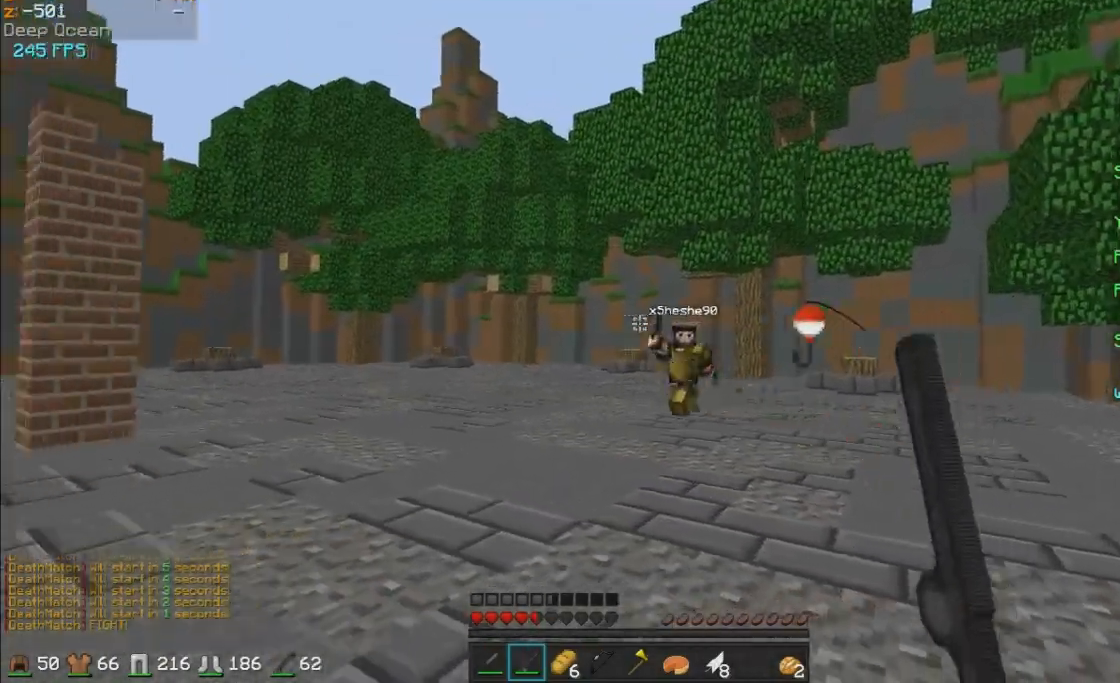
{"keys": ["a", "s"], "mouse": [], "events": [[100, "a", "up"], [100, "d", "down"], [100, "mouse_right", "down"], [150, "mouse_right", "up"], [200, "mouse_right", "down"], [250, "s", "up"], [300, "mouse_right", "up"], [400, "s", "down"], [500, "a", "down"], [500, "d", "up"]]}
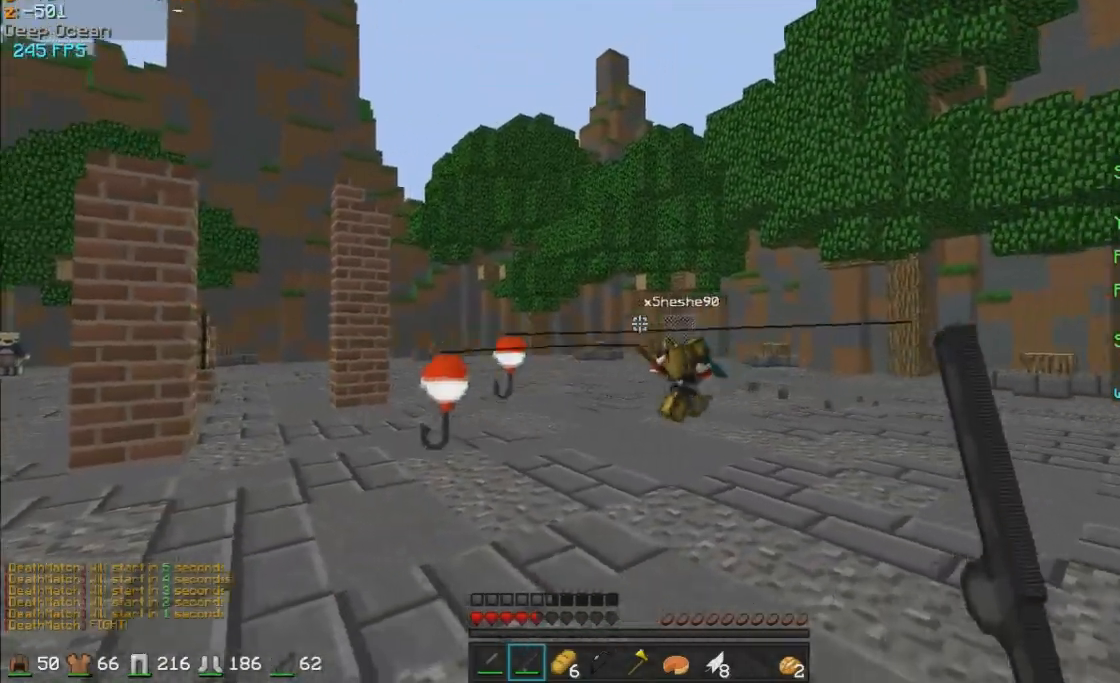
{"keys": ["a", "w"], "mouse": ["right"], "events": [[100, "mouse_right", "down"], [150, "mouse_right", "up"], [250, "mouse_right", "down"], [300, "mouse_right", "up"], [400, "s", "up"], [450, "mouse_right", "down"], [450, "w", "down"]]}
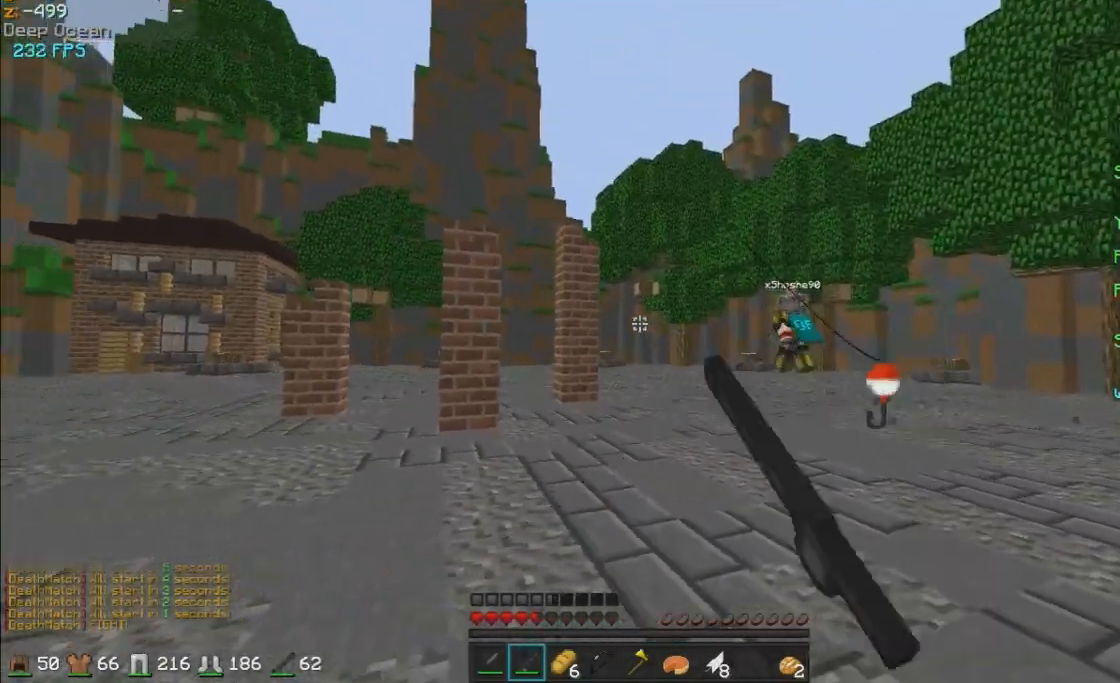
{"keys": ["a", "s"], "mouse": ["right"], "events": [[50, "mouse_right", "up"], [100, "mouse_right", "down"], [200, "mouse_right", "up"], [350, "w", "up"], [450, "mouse_right", "down"], [450, "s", "down"]]}
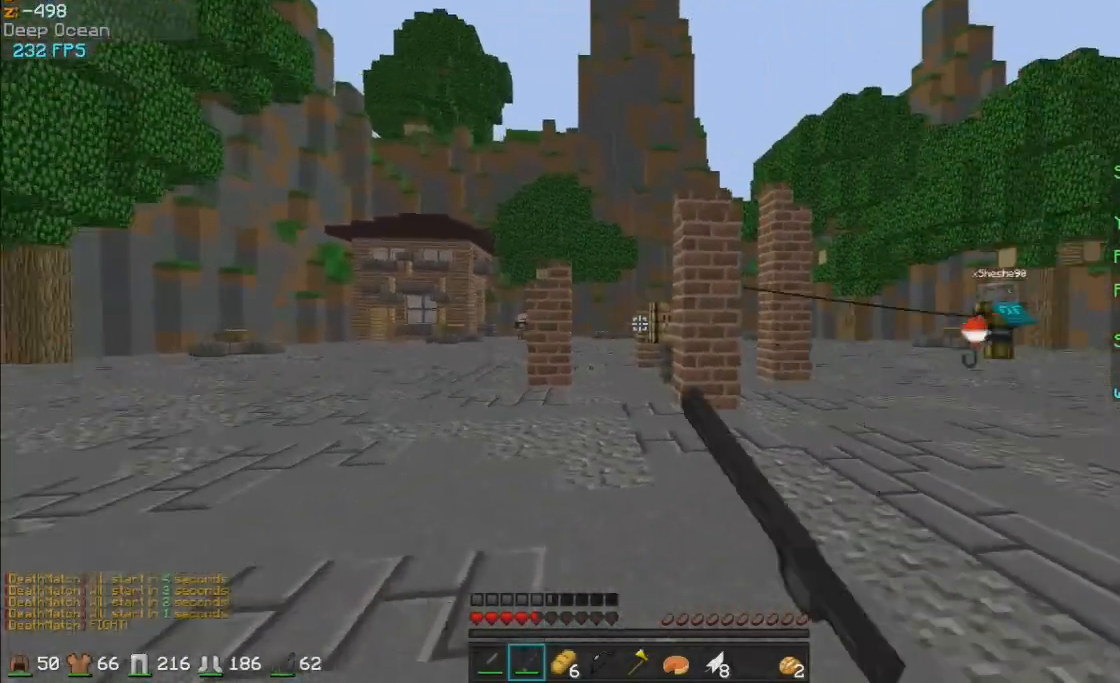
{"keys": ["a", "s"], "mouse": []}